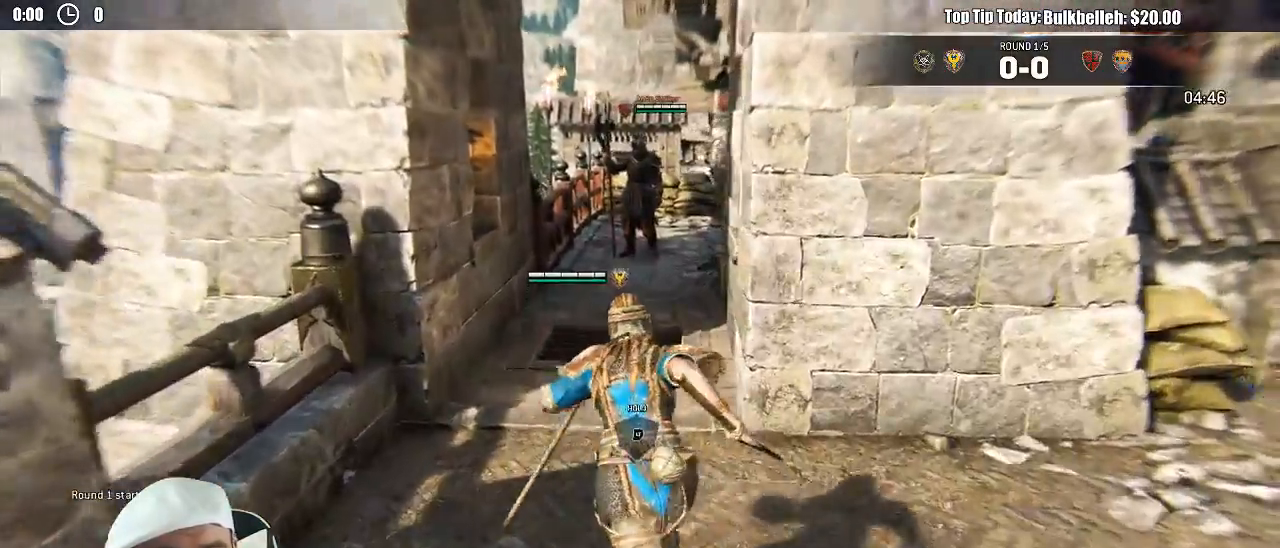
Gameplay with a controller (Xbox layout); each line is a JSON object with the inputs held at the frame after it (dt_ms = milliseconds from this image to that frame). "events" lists button and stick changes between this image and that frame as [ms after this image, input, new state], when the widget could be followed in between. Not read: SELECT.
{"dt_ms": 500, "buttons": [], "left_stick": "up", "right_stick": "center", "events": []}
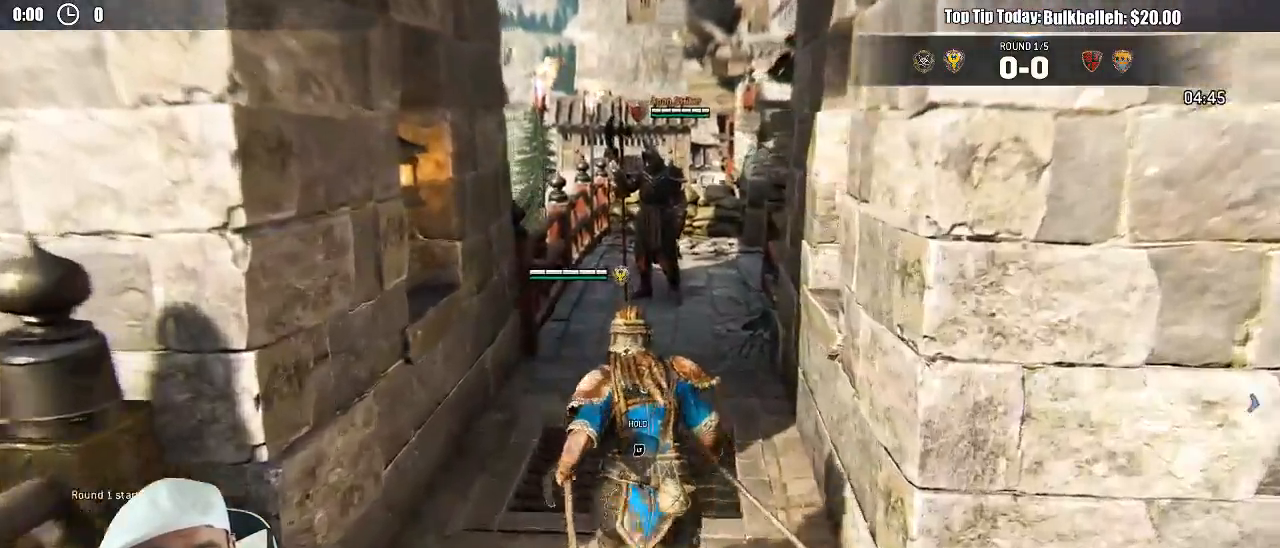
{"dt_ms": 500, "buttons": [], "left_stick": "up", "right_stick": "center", "events": [[133, "A", "down"], [183, "A", "up"]]}
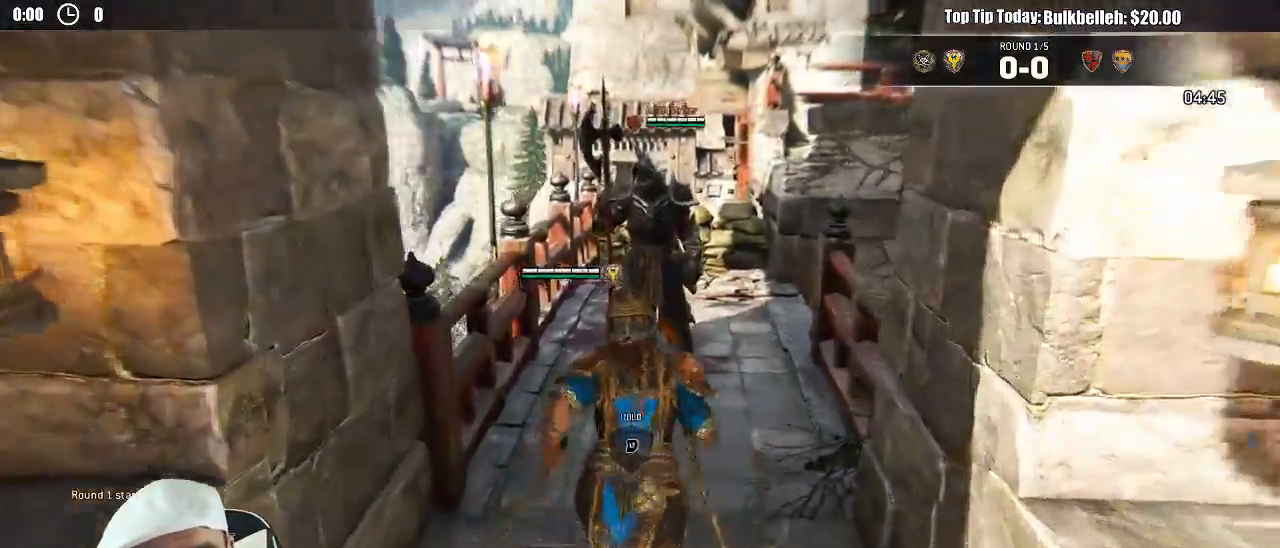
{"dt_ms": 500, "buttons": ["L2"], "left_stick": "up", "right_stick": "center", "events": [[83, "L2", "down"]]}
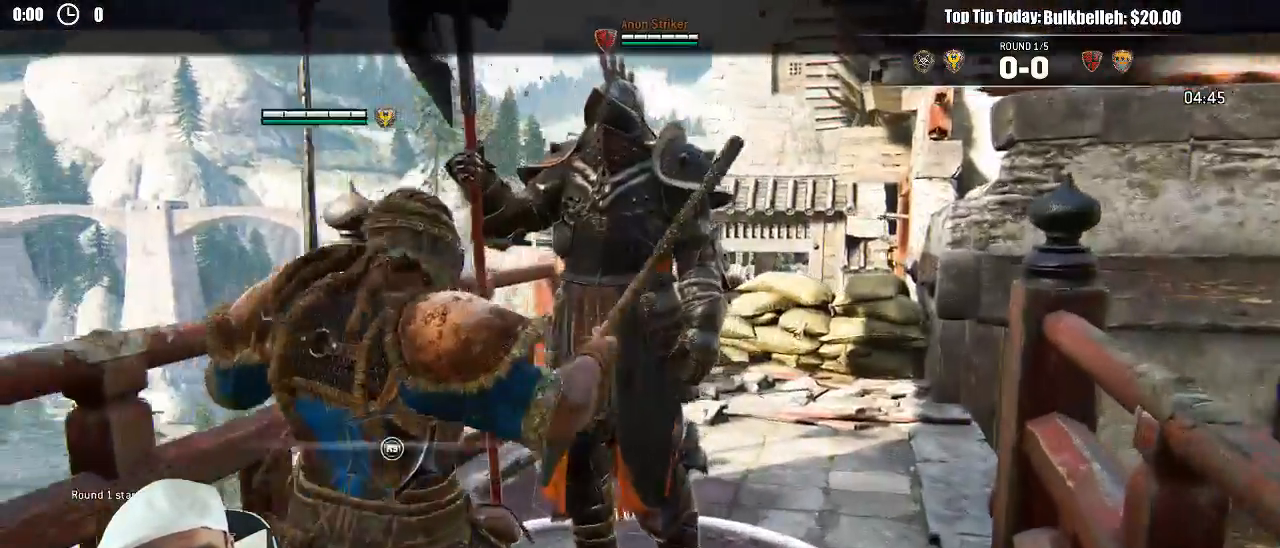
{"dt_ms": 500, "buttons": ["L3"], "left_stick": "down", "right_stick": "center", "events": [[50, "left_stick", "down-left"], [150, "left_stick", "down"], [333, "L2", "up"], [450, "L3", "down"]]}
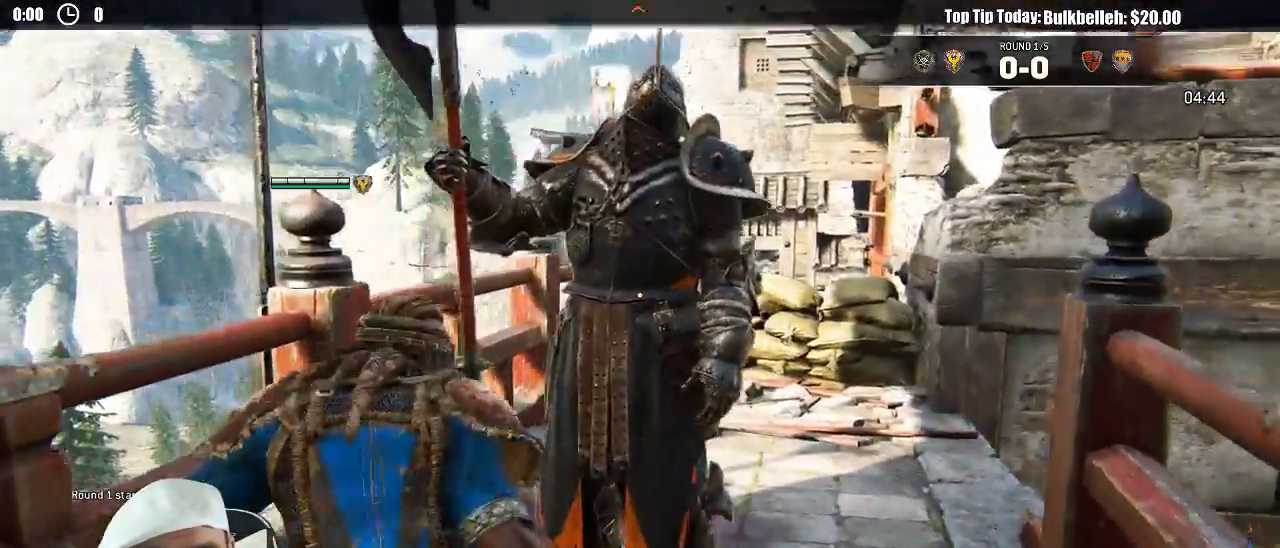
{"dt_ms": 500, "buttons": ["L3"], "left_stick": "down", "right_stick": "center", "events": [[117, "right_stick", "down-right"], [300, "right_stick", "center"]]}
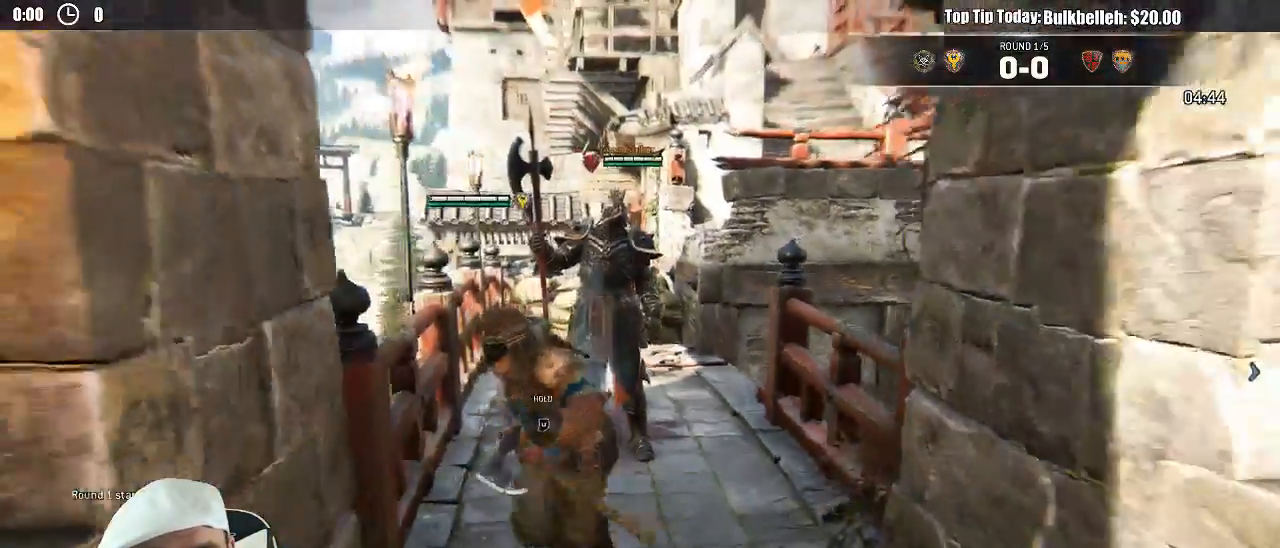
{"dt_ms": 500, "buttons": ["L3"], "left_stick": "down", "right_stick": "center", "events": []}
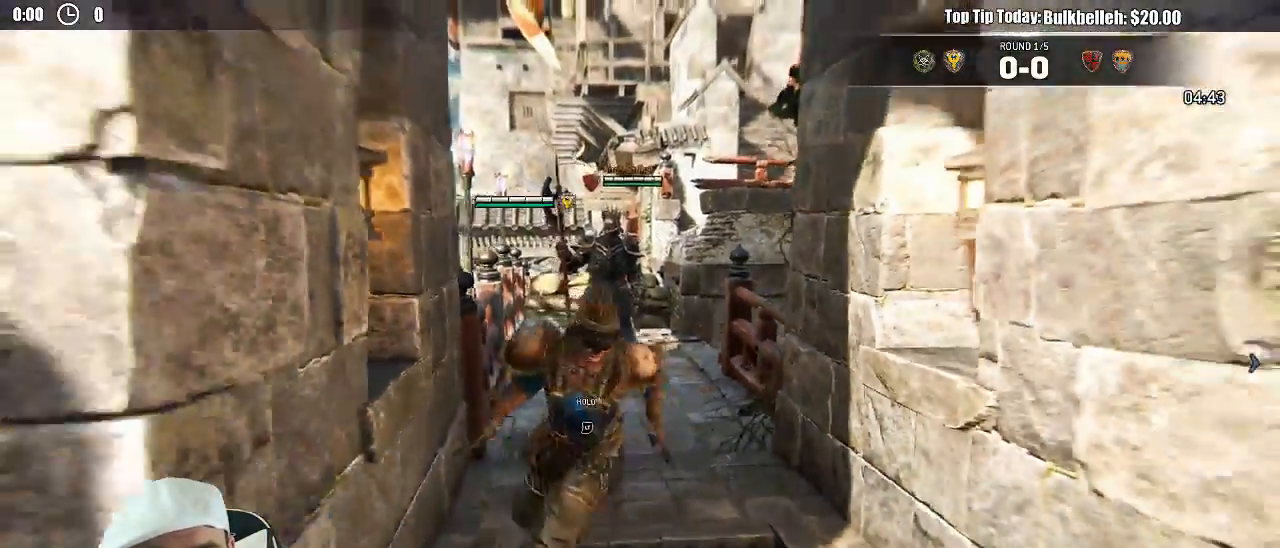
{"dt_ms": 500, "buttons": [], "left_stick": "down", "right_stick": "center"}
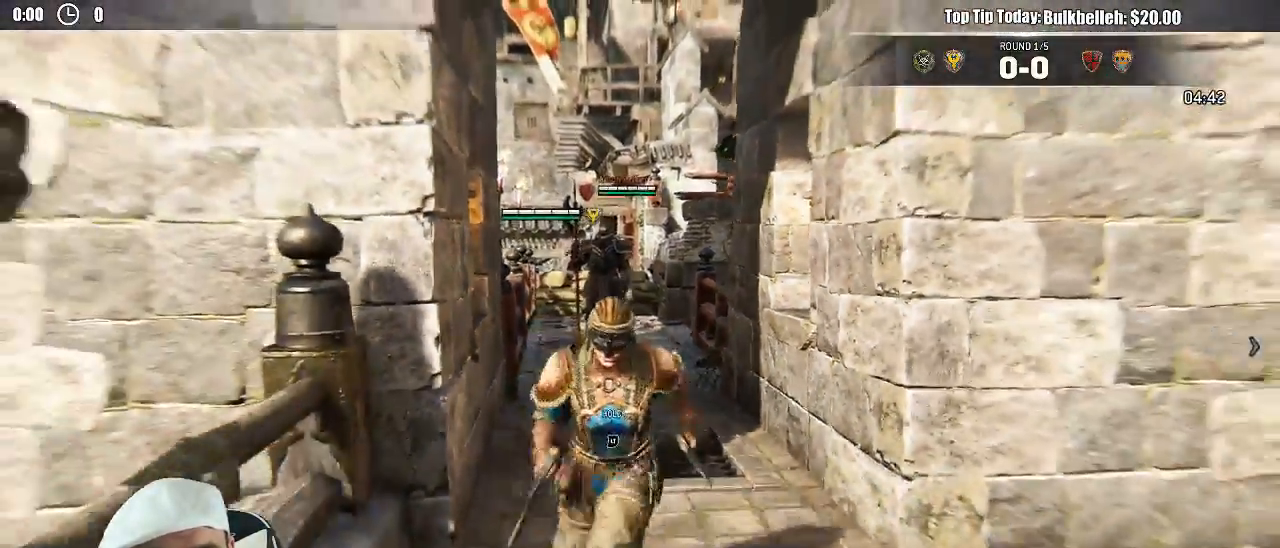
{"dt_ms": 500, "buttons": [], "left_stick": "down", "right_stick": "center", "events": []}
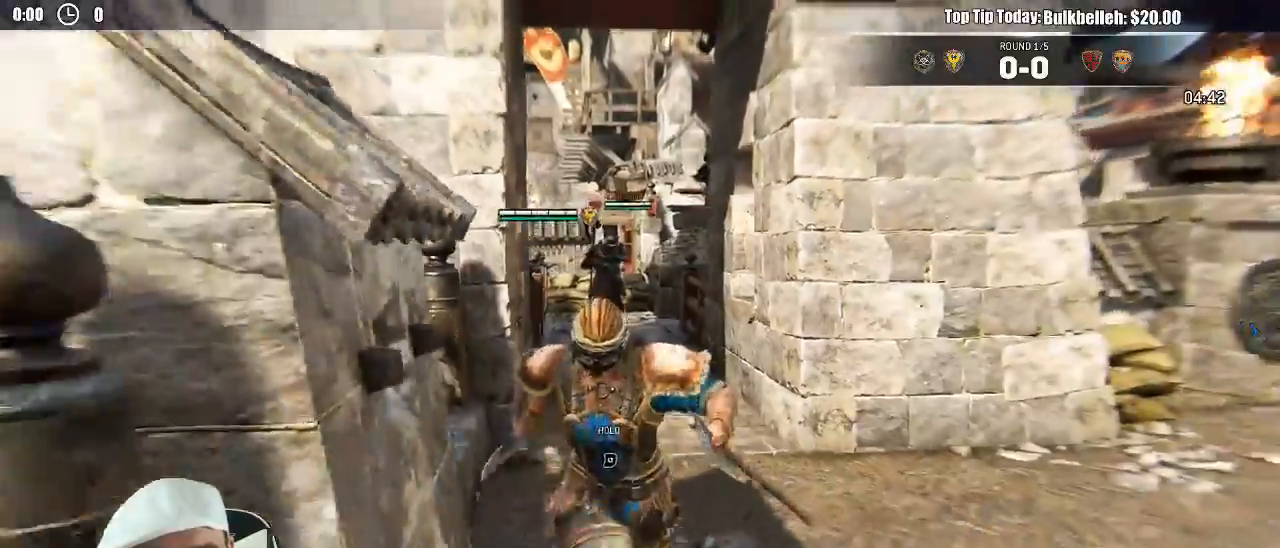
{"dt_ms": 1000, "buttons": [], "left_stick": "up-left", "right_stick": "center", "events": [[33, "left_stick", "down-right"], [400, "left_stick", "right"], [583, "right_stick", "down-left"], [717, "left_stick", "up-right"], [767, "right_stick", "center"], [883, "left_stick", "up-left"]]}
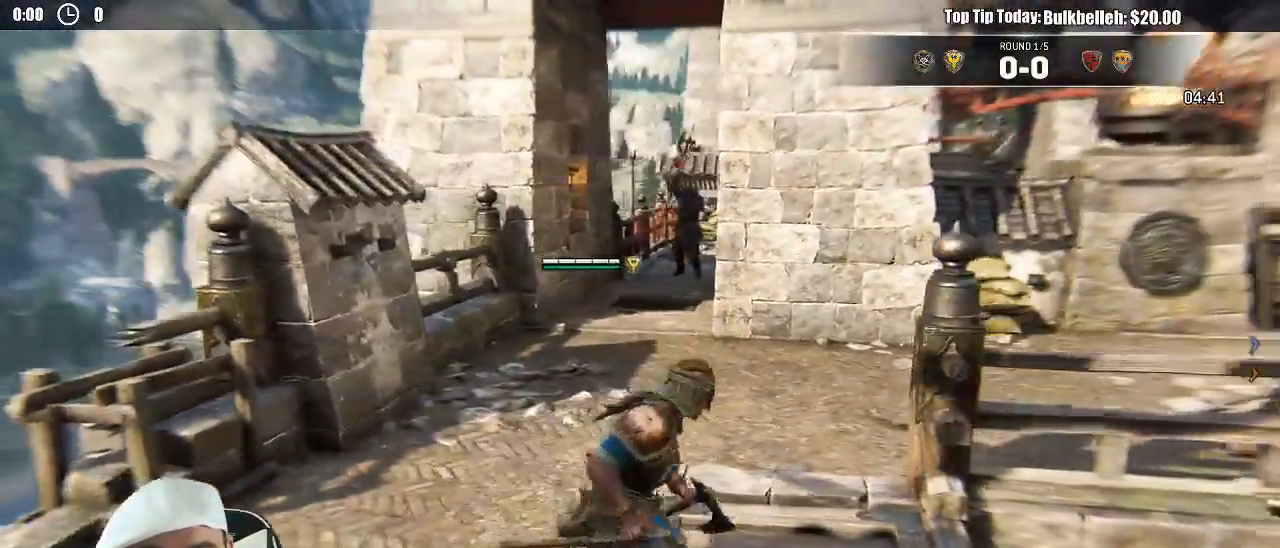
{"dt_ms": 500, "buttons": ["L3"], "left_stick": "up-left", "right_stick": "center", "events": [[83, "L3", "down"]]}
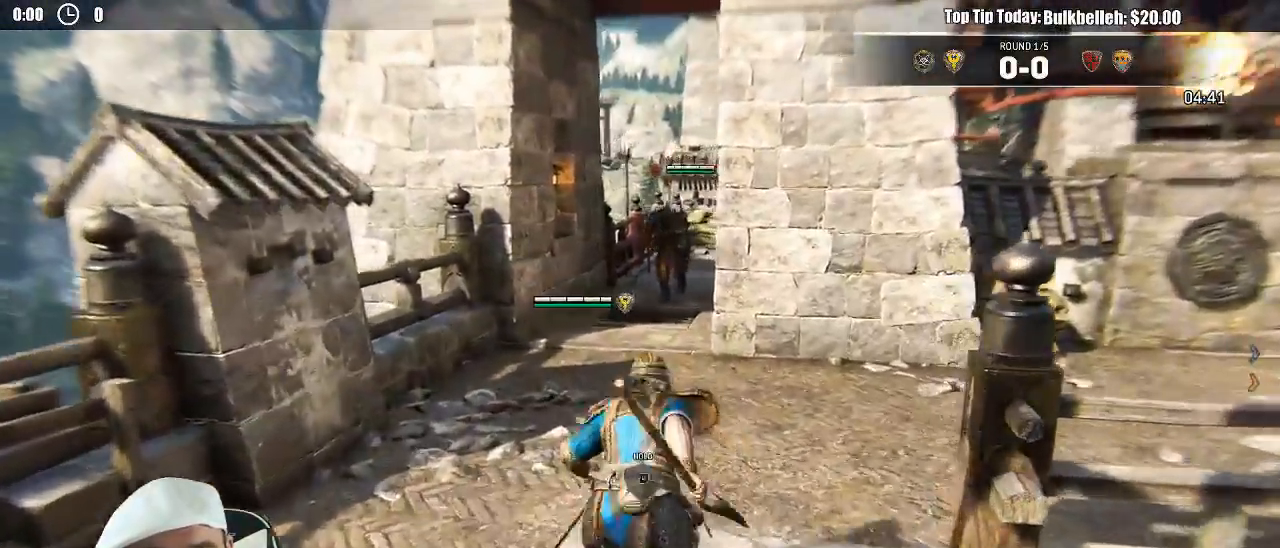
{"dt_ms": 500, "buttons": ["L2"], "left_stick": "up", "right_stick": "center"}
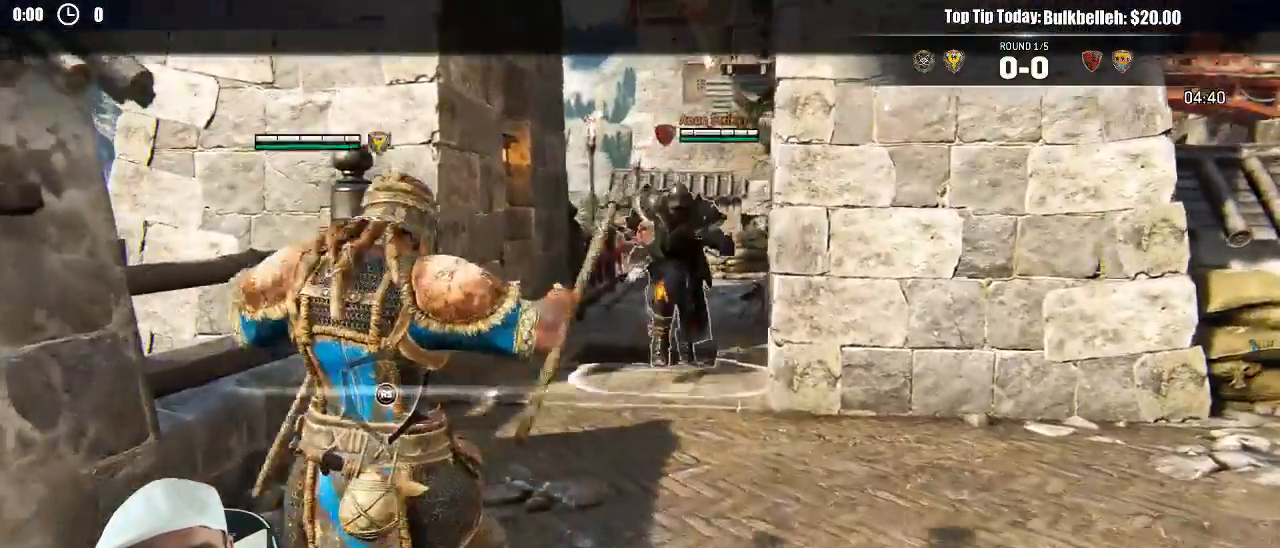
{"dt_ms": 500, "buttons": ["L2"], "left_stick": "right", "right_stick": "left", "events": [[17, "left_stick", "up-right"], [217, "left_stick", "right"], [317, "right_stick", "left"]]}
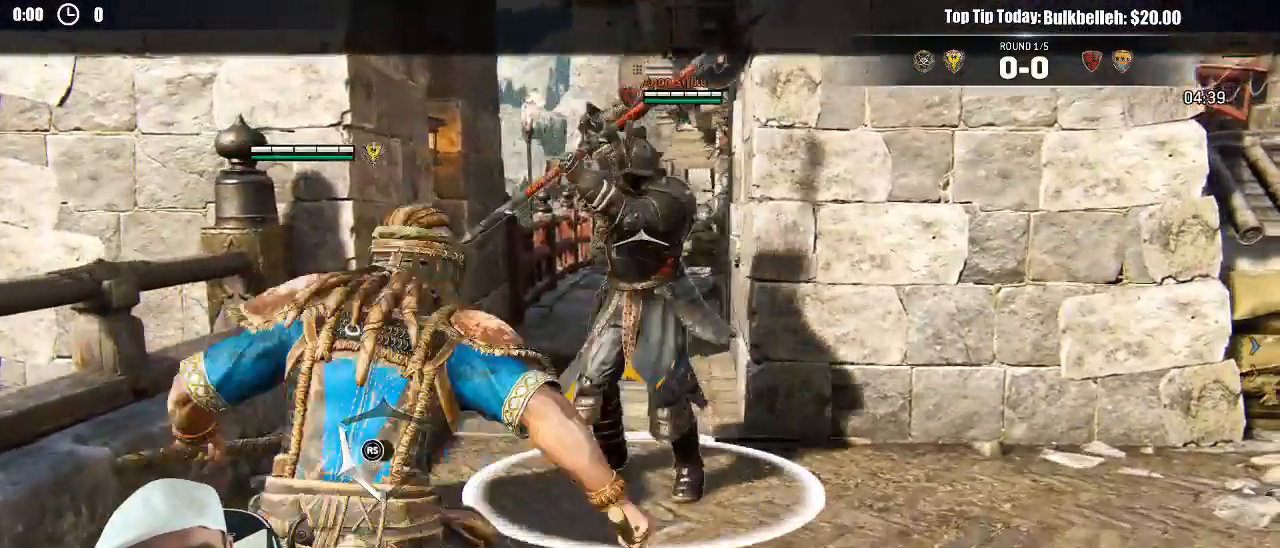
{"dt_ms": 500, "buttons": ["L2"], "left_stick": "up-left", "right_stick": "down-left", "events": [[50, "left_stick", "down-right"], [133, "right_stick", "up-right"], [183, "right_stick", "right"], [250, "left_stick", "down-left"], [400, "right_stick", "down-left"], [433, "left_stick", "up-left"]]}
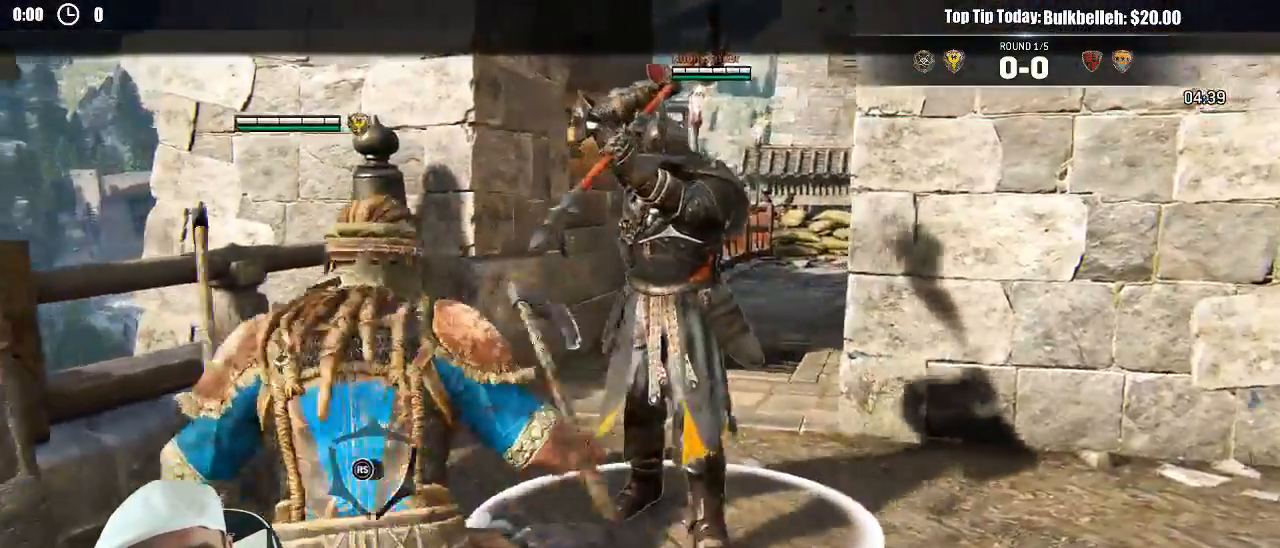
{"dt_ms": 1000, "buttons": ["B", "L2"], "left_stick": "up", "right_stick": "center"}
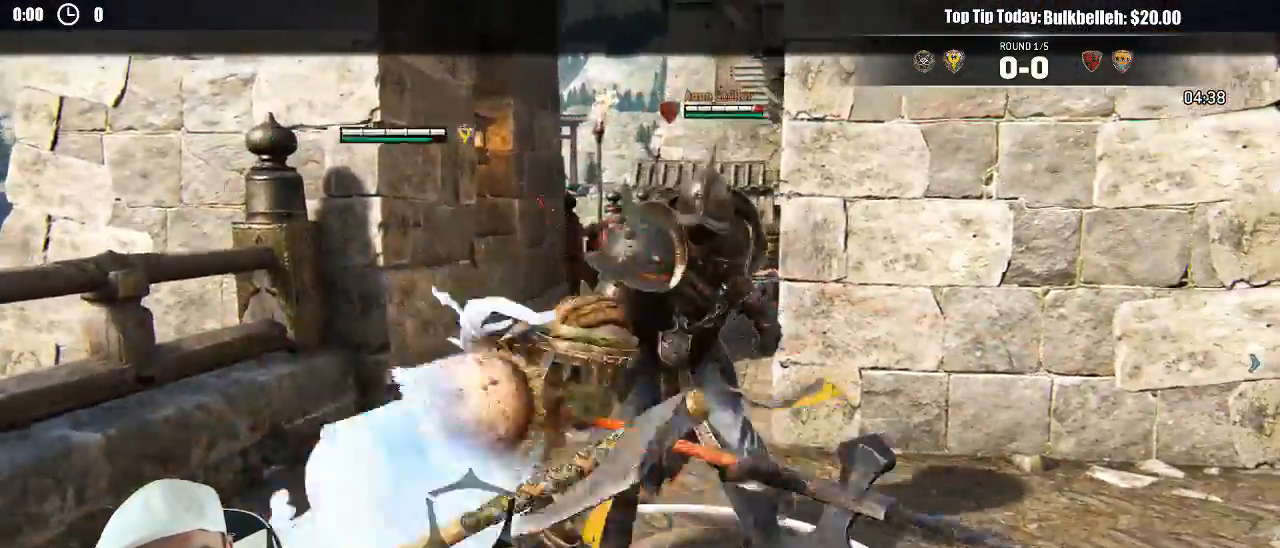
{"dt_ms": 500, "buttons": ["L2"], "left_stick": "up", "right_stick": "right", "events": [[33, "B", "up"], [117, "X", "down"], [233, "X", "up"], [383, "right_stick", "right"]]}